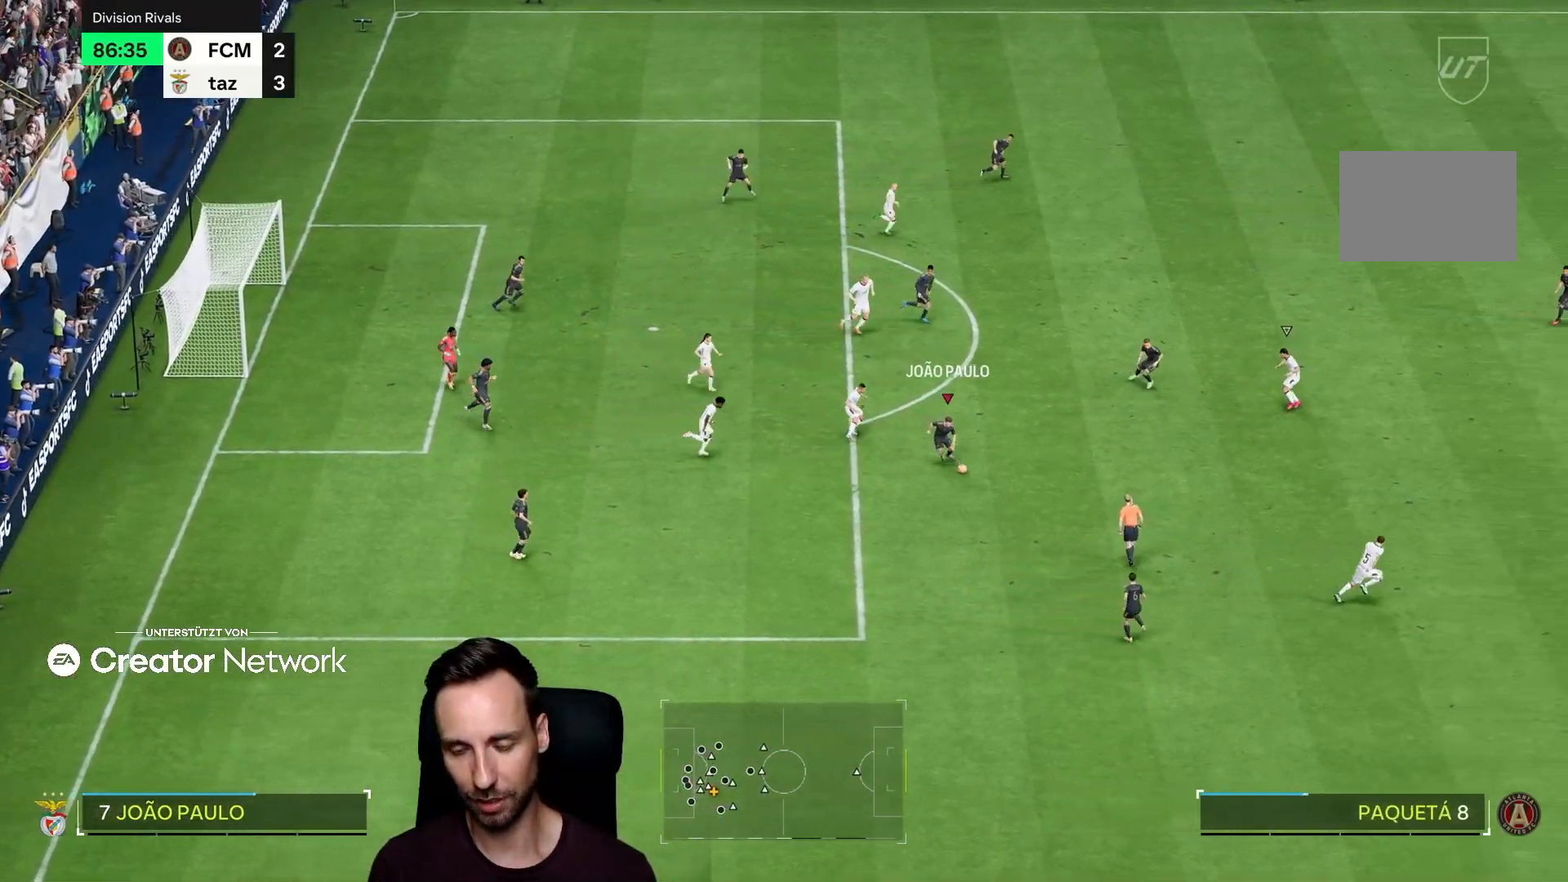
Gameplay with a controller (PlayStation layout); each line is a JSON object with the inputs held at the frame after it. "events" lists button and stick changes between this image and that frame as [ms after this image, input, new state], when the widget could be followed in between. Not read: L3 R3.
{"buttons": [], "left_stick": "right", "right_stick": "center", "events": [[283, "left_stick", "right"]]}
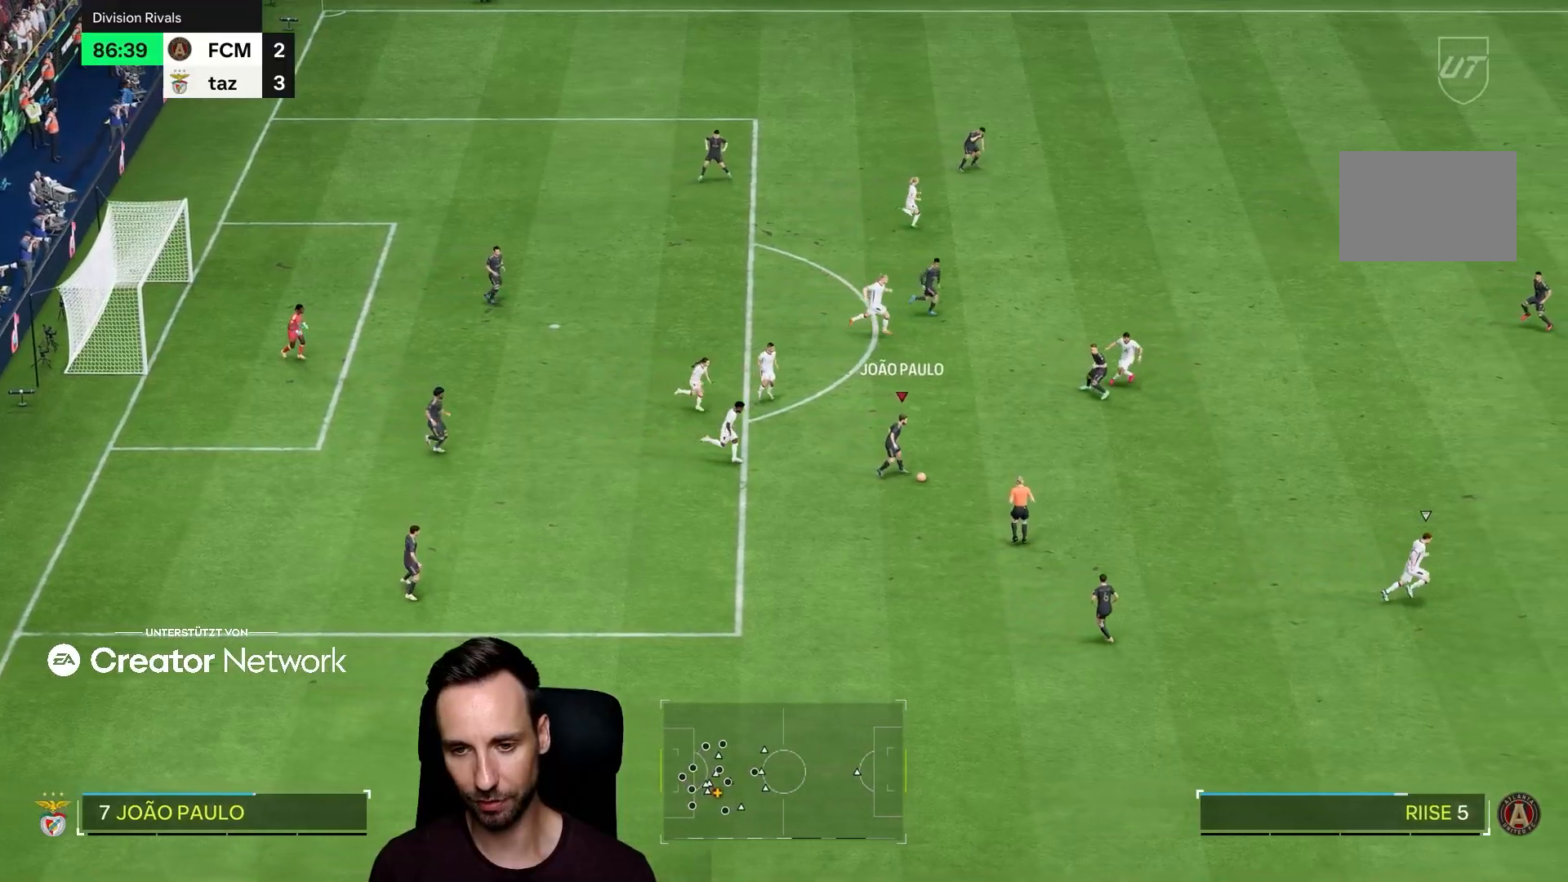
{"buttons": [], "left_stick": "down-right", "right_stick": "center", "events": [[417, "left_stick", "down-right"]]}
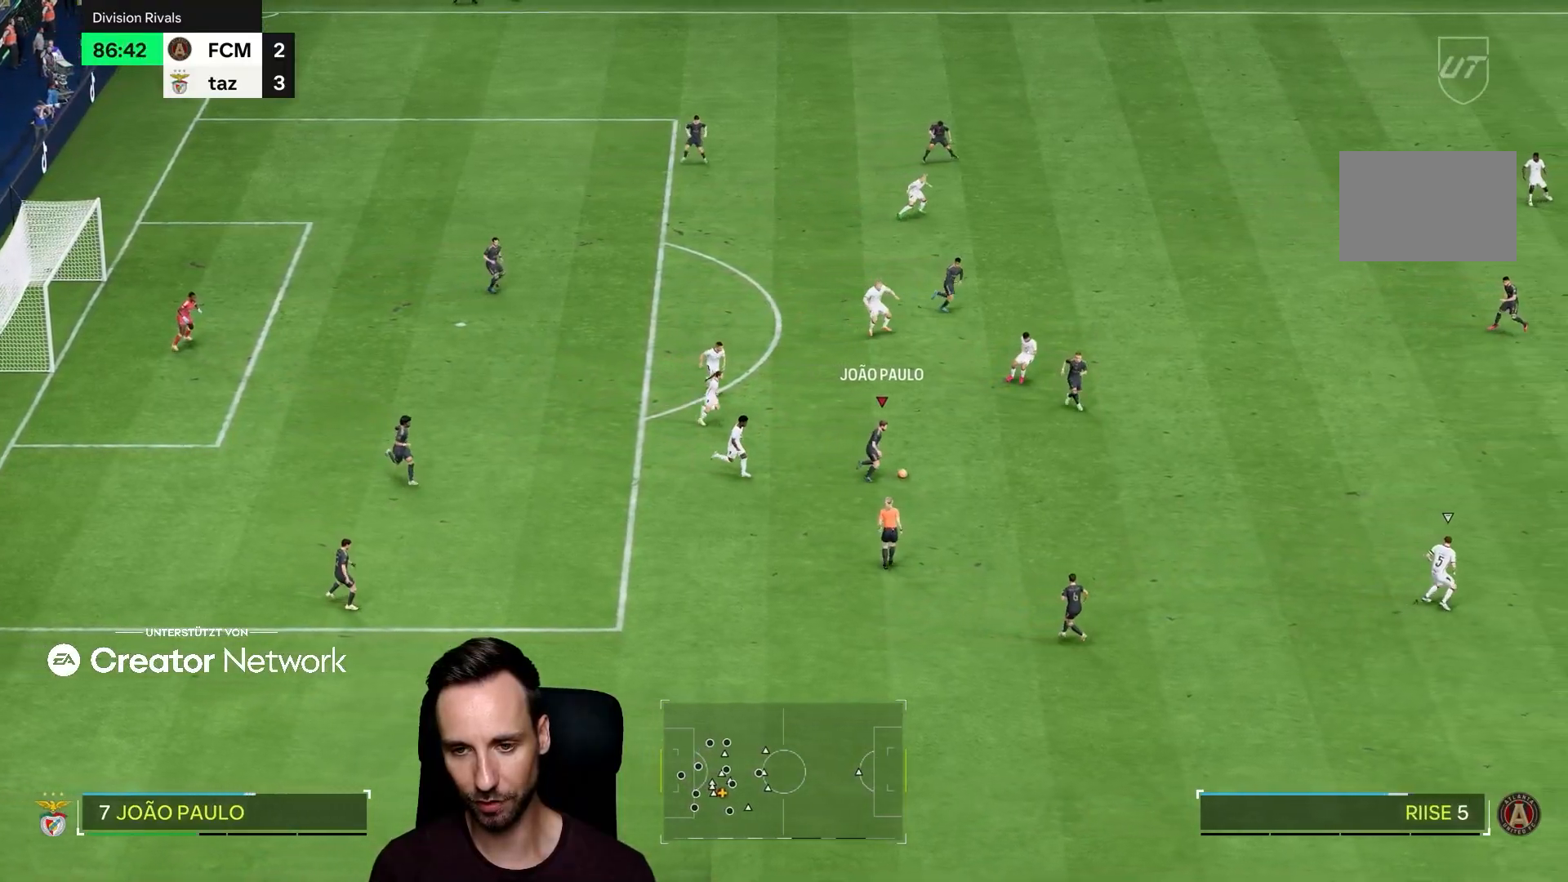
{"buttons": [], "left_stick": "down-right", "right_stick": "center", "events": []}
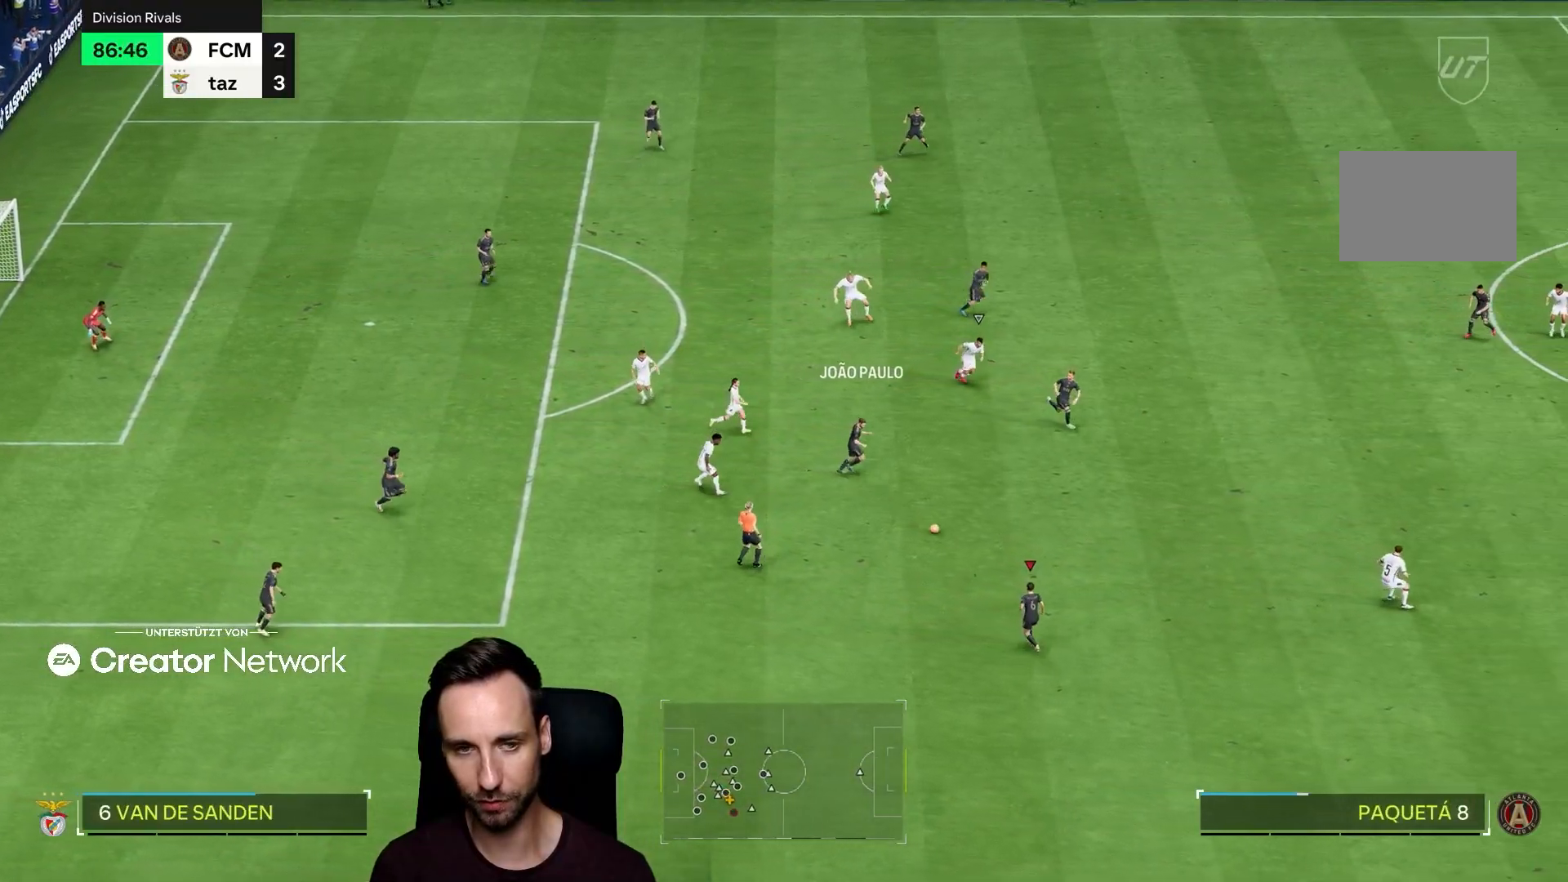
{"buttons": [], "left_stick": "up-right", "right_stick": "center", "events": [[67, "left_stick", "center"], [167, "left_stick", "up-right"]]}
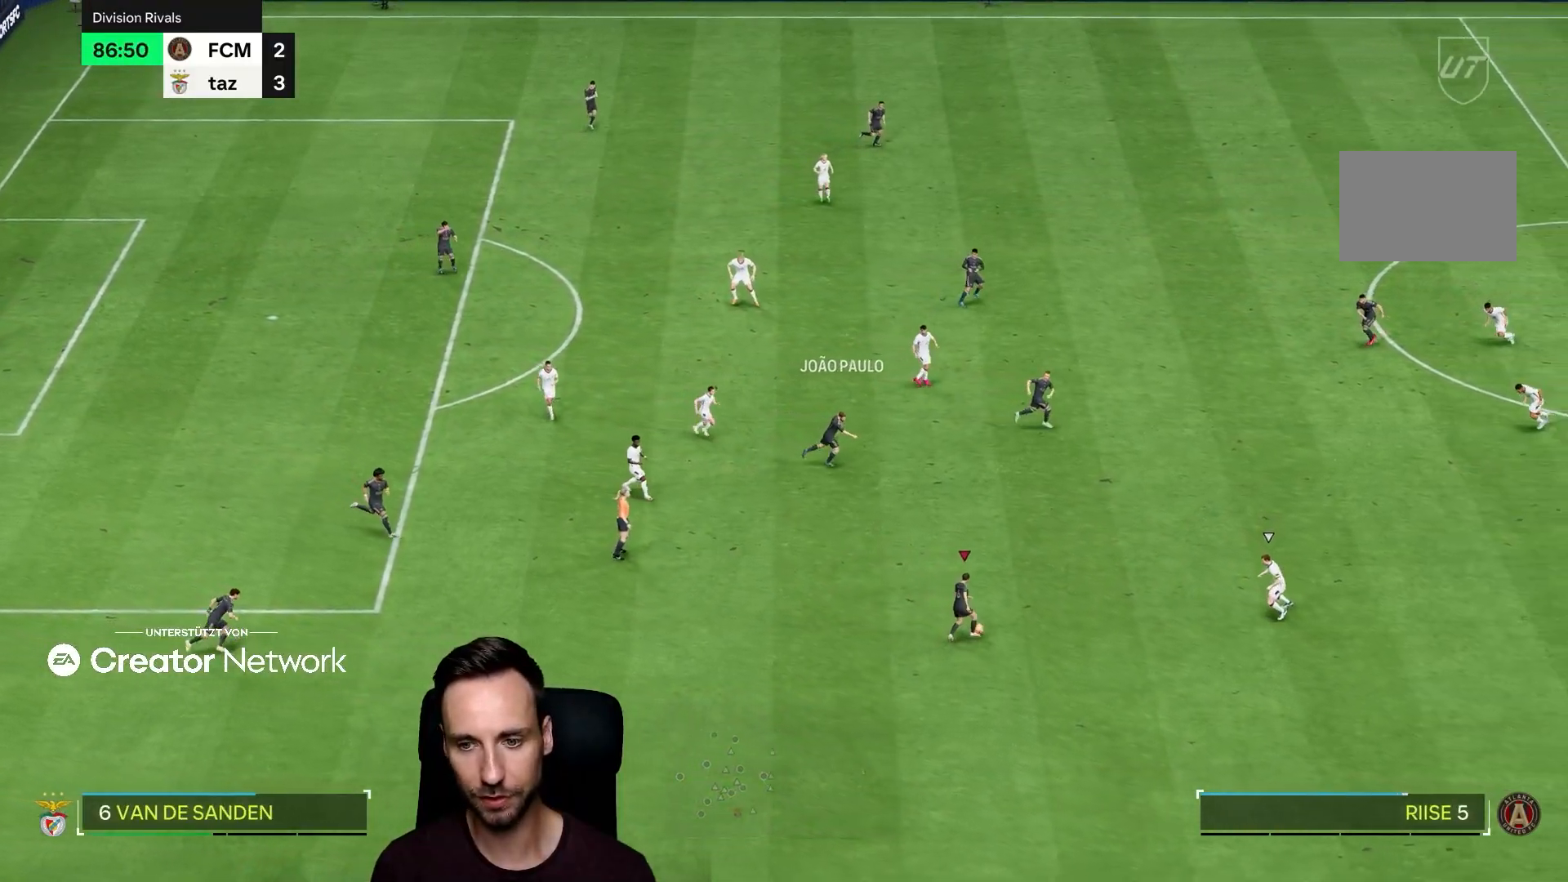
{"buttons": [], "left_stick": "right", "right_stick": "center", "events": [[434, "left_stick", "right"]]}
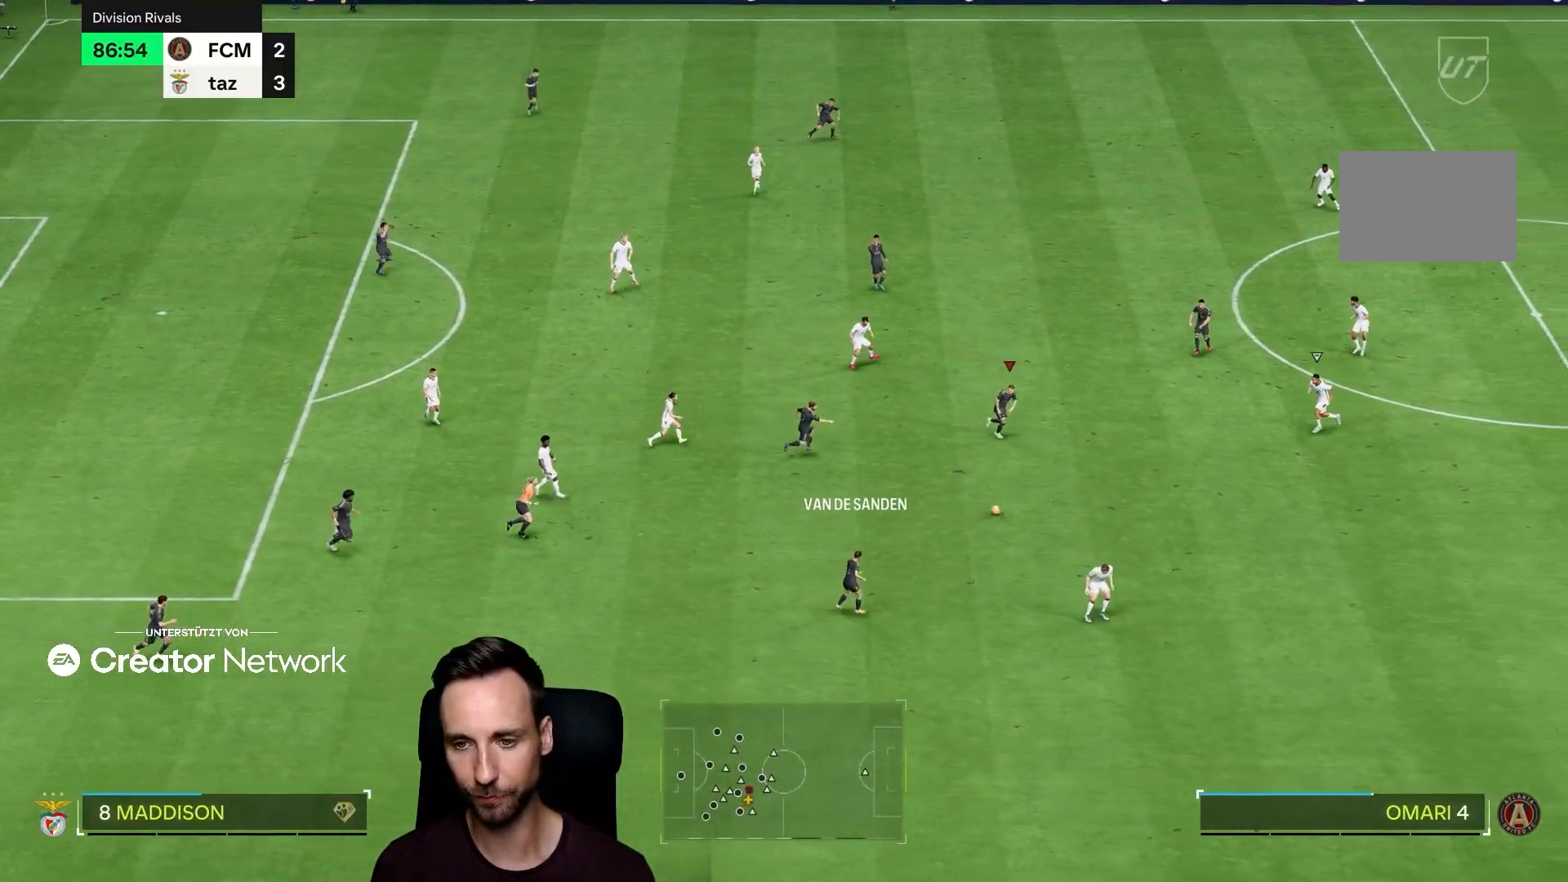
{"buttons": [], "left_stick": "down", "right_stick": "center", "events": [[34, "left_stick", "down-right"], [167, "left_stick", "down"]]}
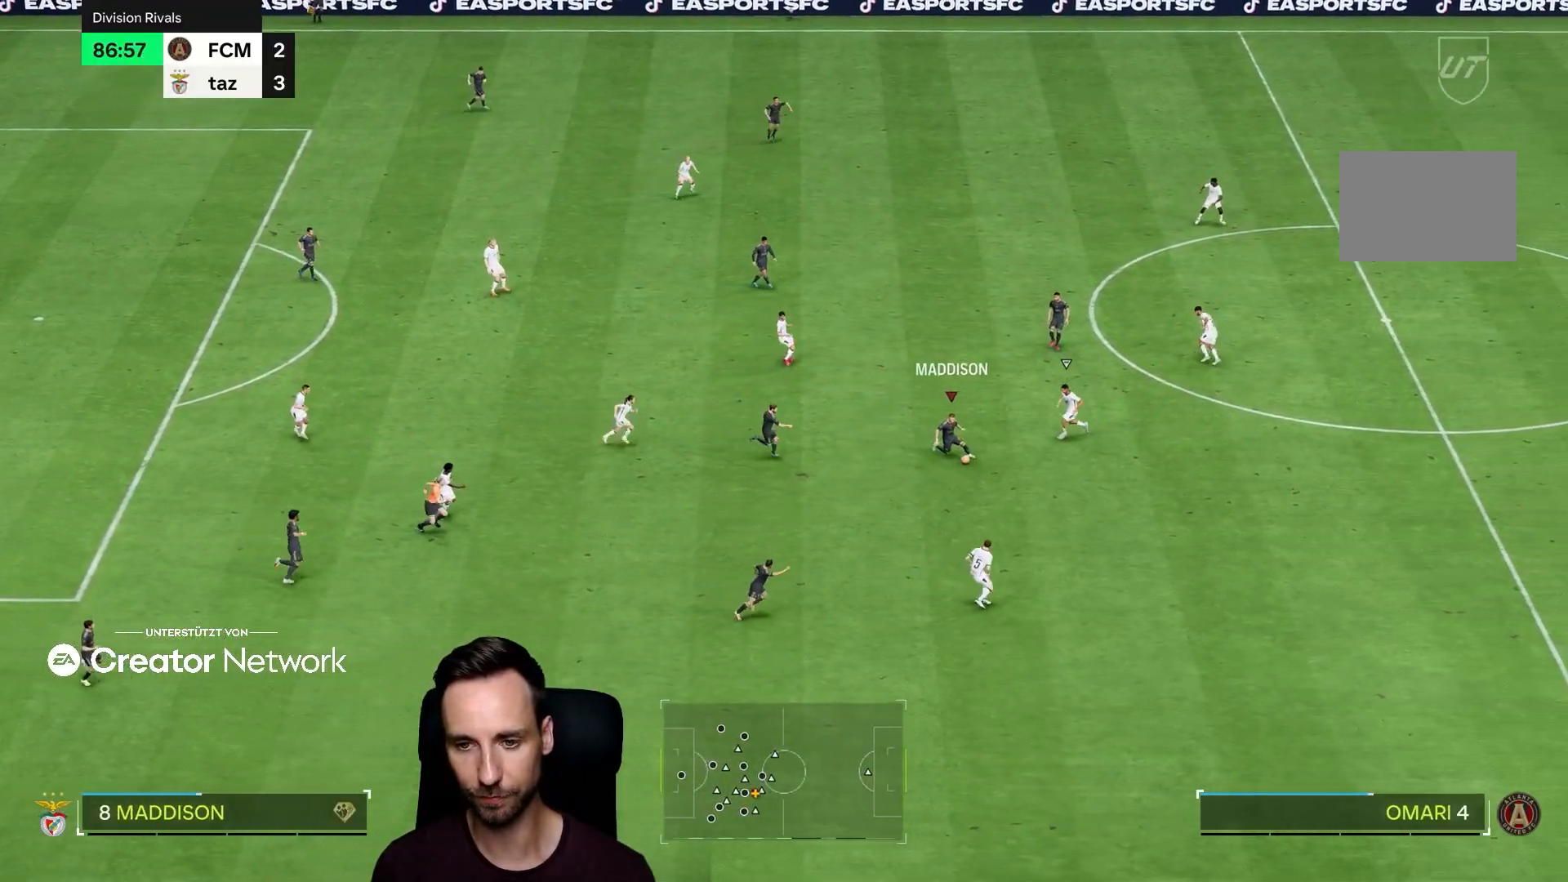
{"buttons": [], "left_stick": "down-left", "right_stick": "center", "events": [[500, "left_stick", "down-left"]]}
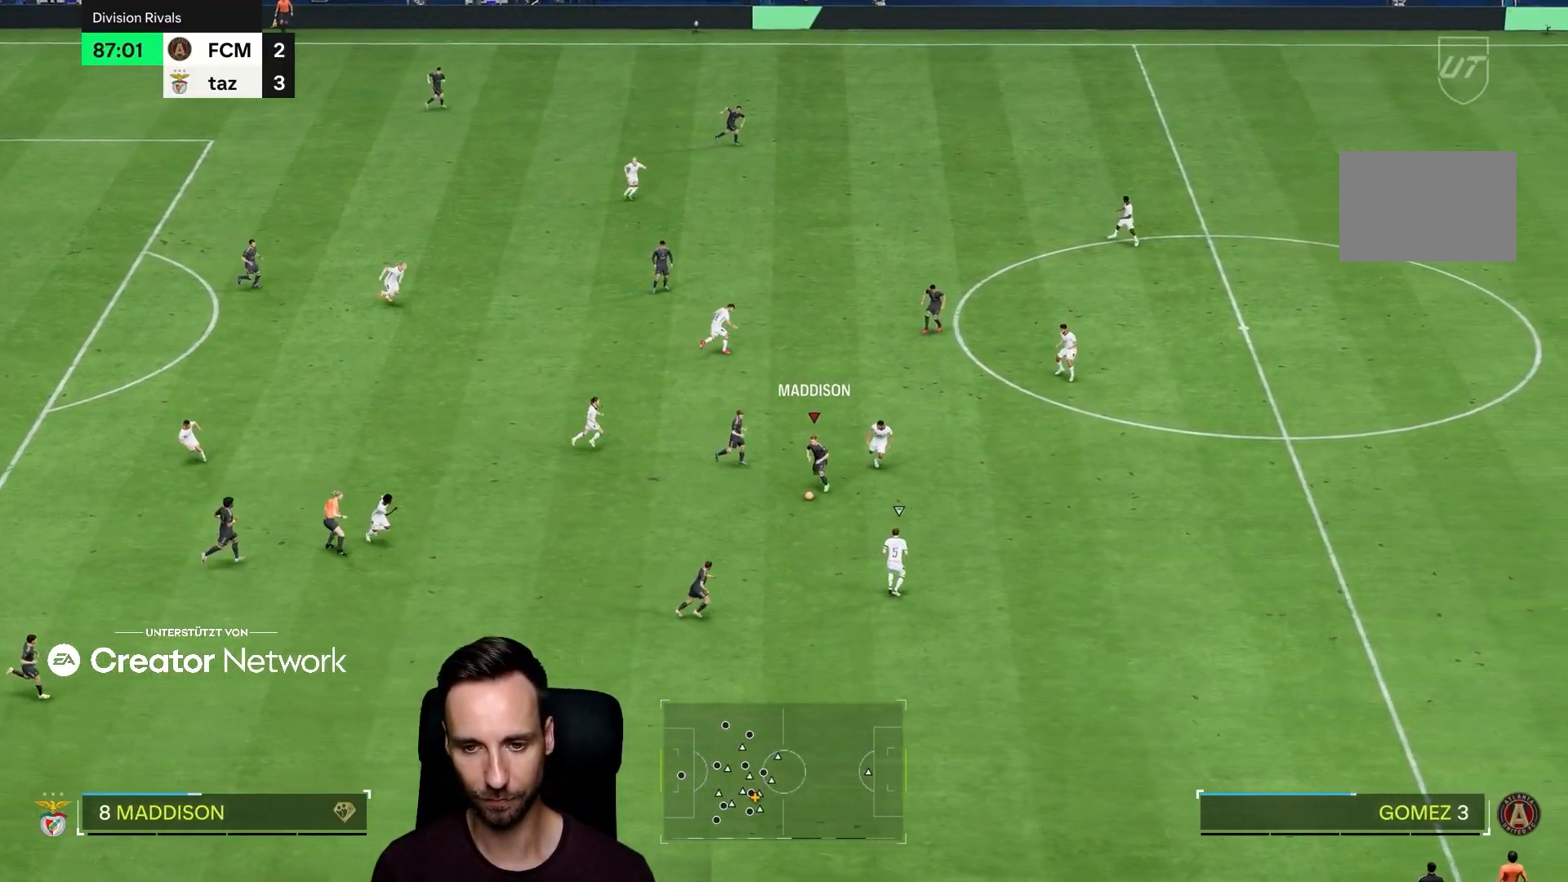
{"buttons": [], "left_stick": "up", "right_stick": "center", "events": [[34, "left_stick", "down"], [50, "left_stick", "up"]]}
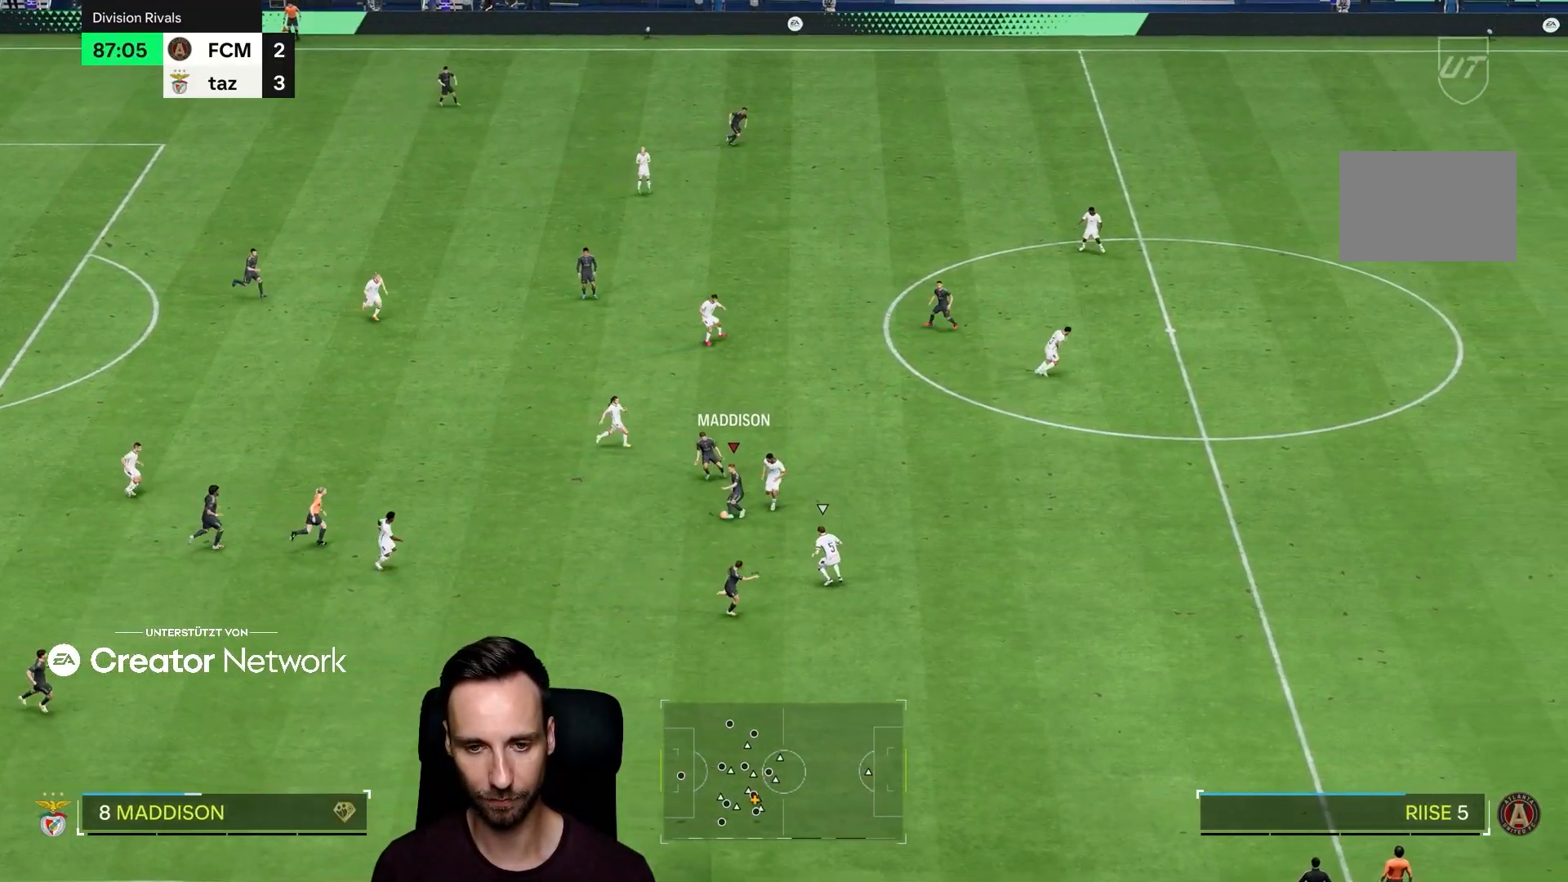
{"buttons": [], "left_stick": "right", "right_stick": "center", "events": [[117, "left_stick", "center"], [217, "left_stick", "up-right"], [484, "left_stick", "right"]]}
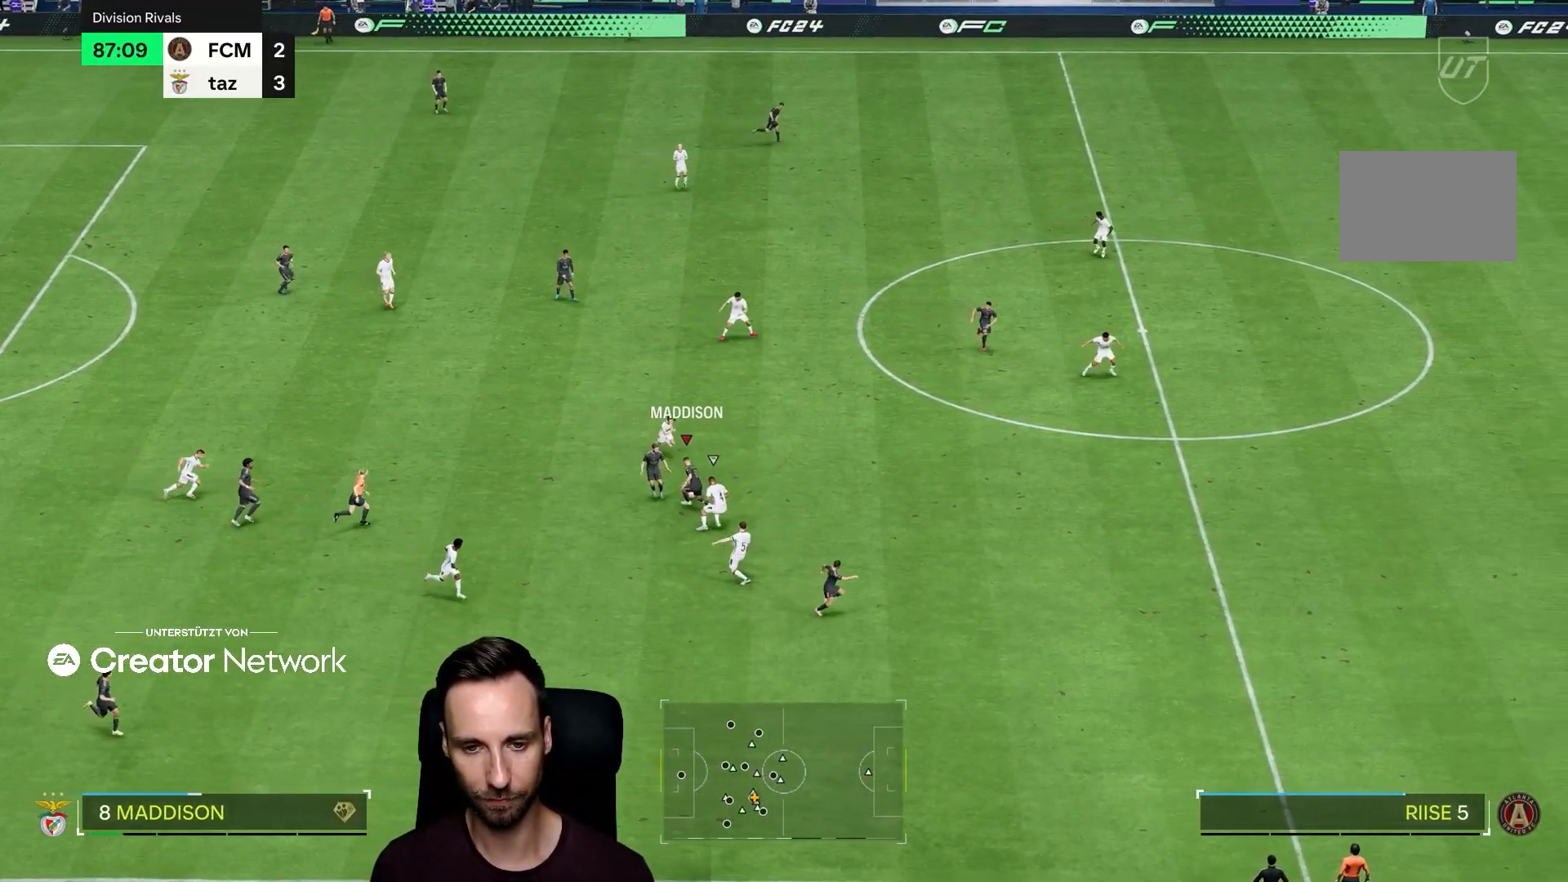
{"buttons": ["R2"], "left_stick": "down-right", "right_stick": "center", "events": [[217, "left_stick", "down-right"], [467, "R2", "down"]]}
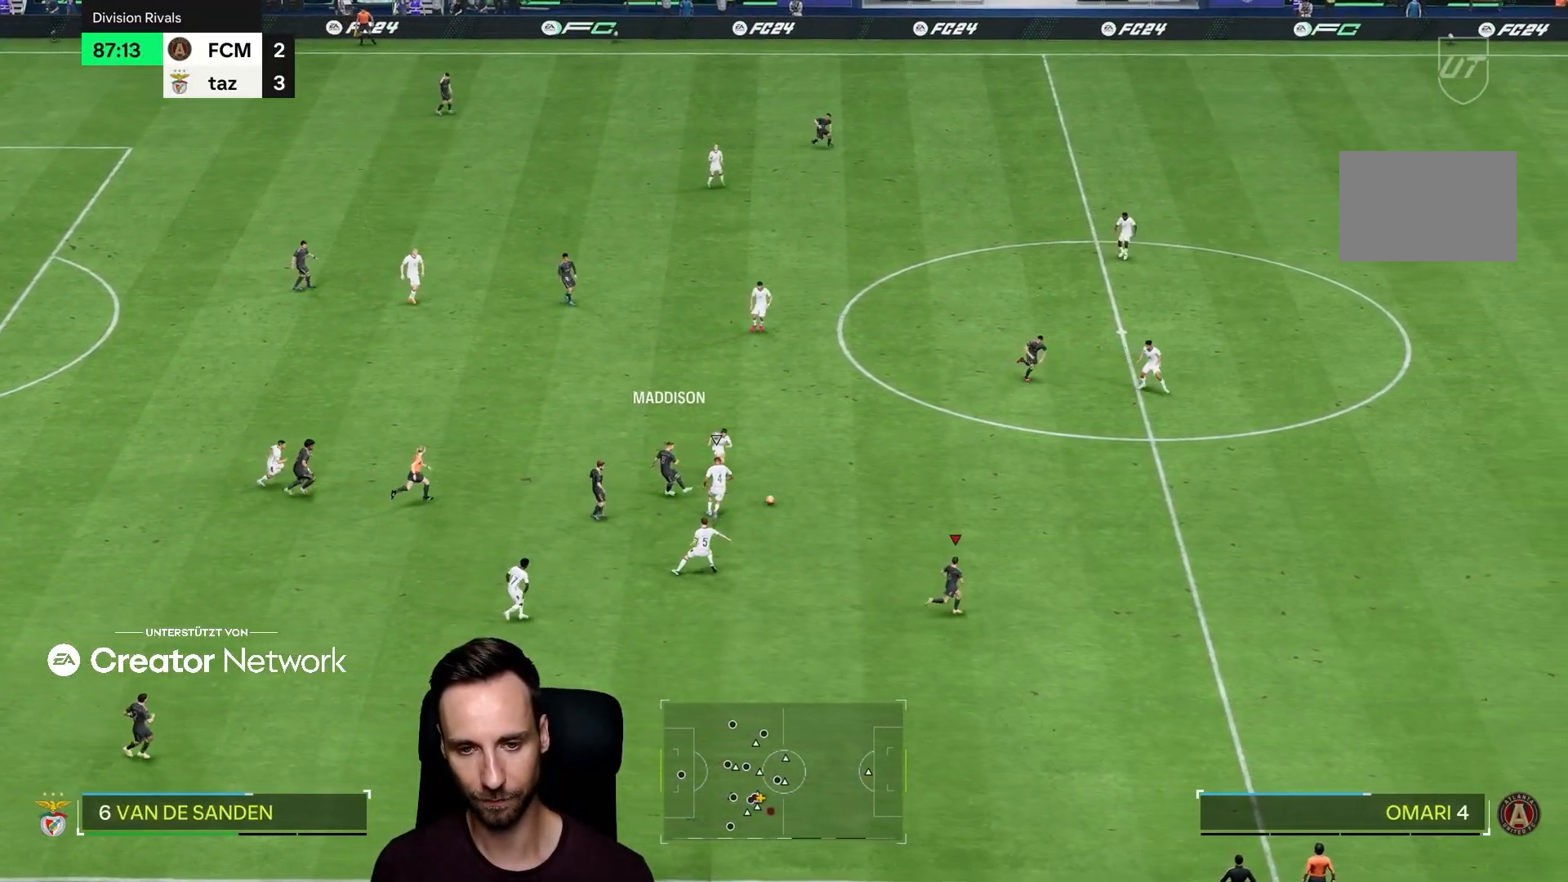
{"buttons": ["R2"], "left_stick": "down-right", "right_stick": "center", "events": []}
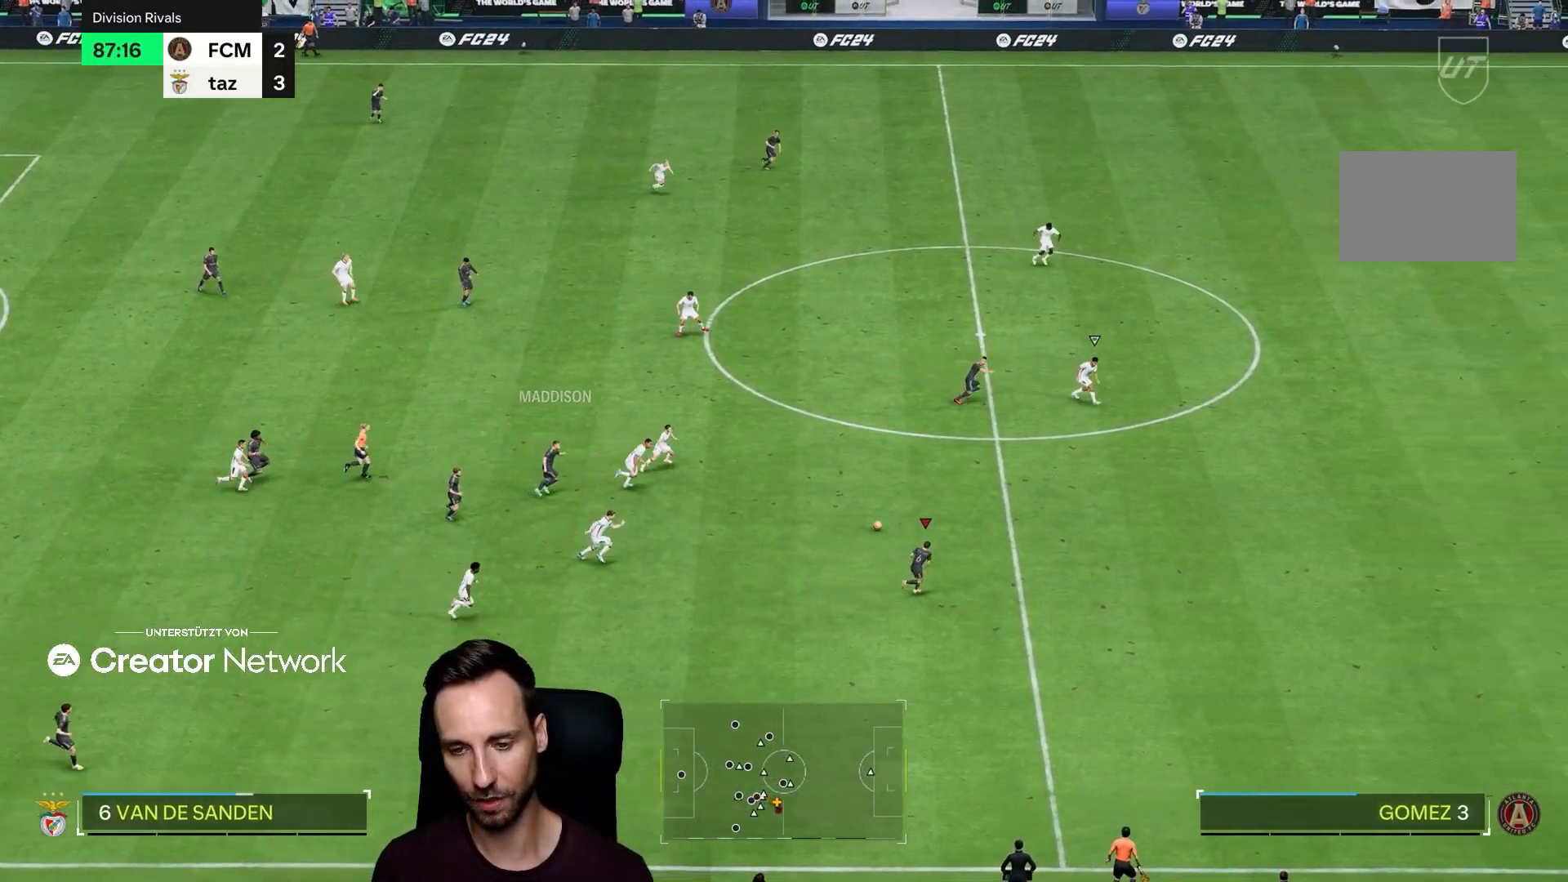
{"buttons": ["R2"], "left_stick": "down-right", "right_stick": "center", "events": []}
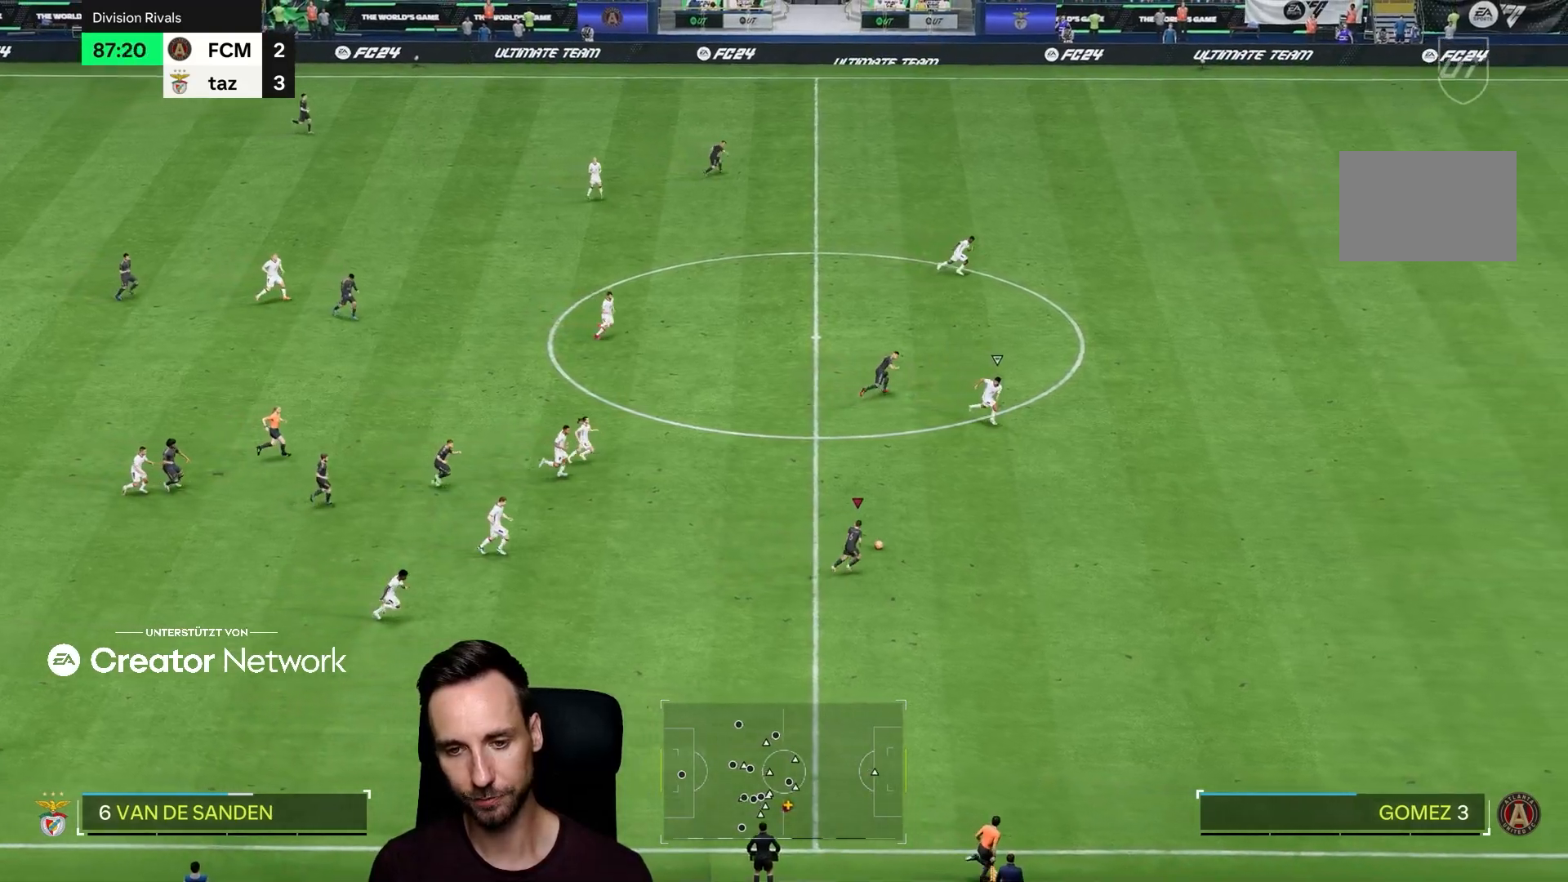
{"buttons": ["R2"], "left_stick": "down-right", "right_stick": "center", "events": []}
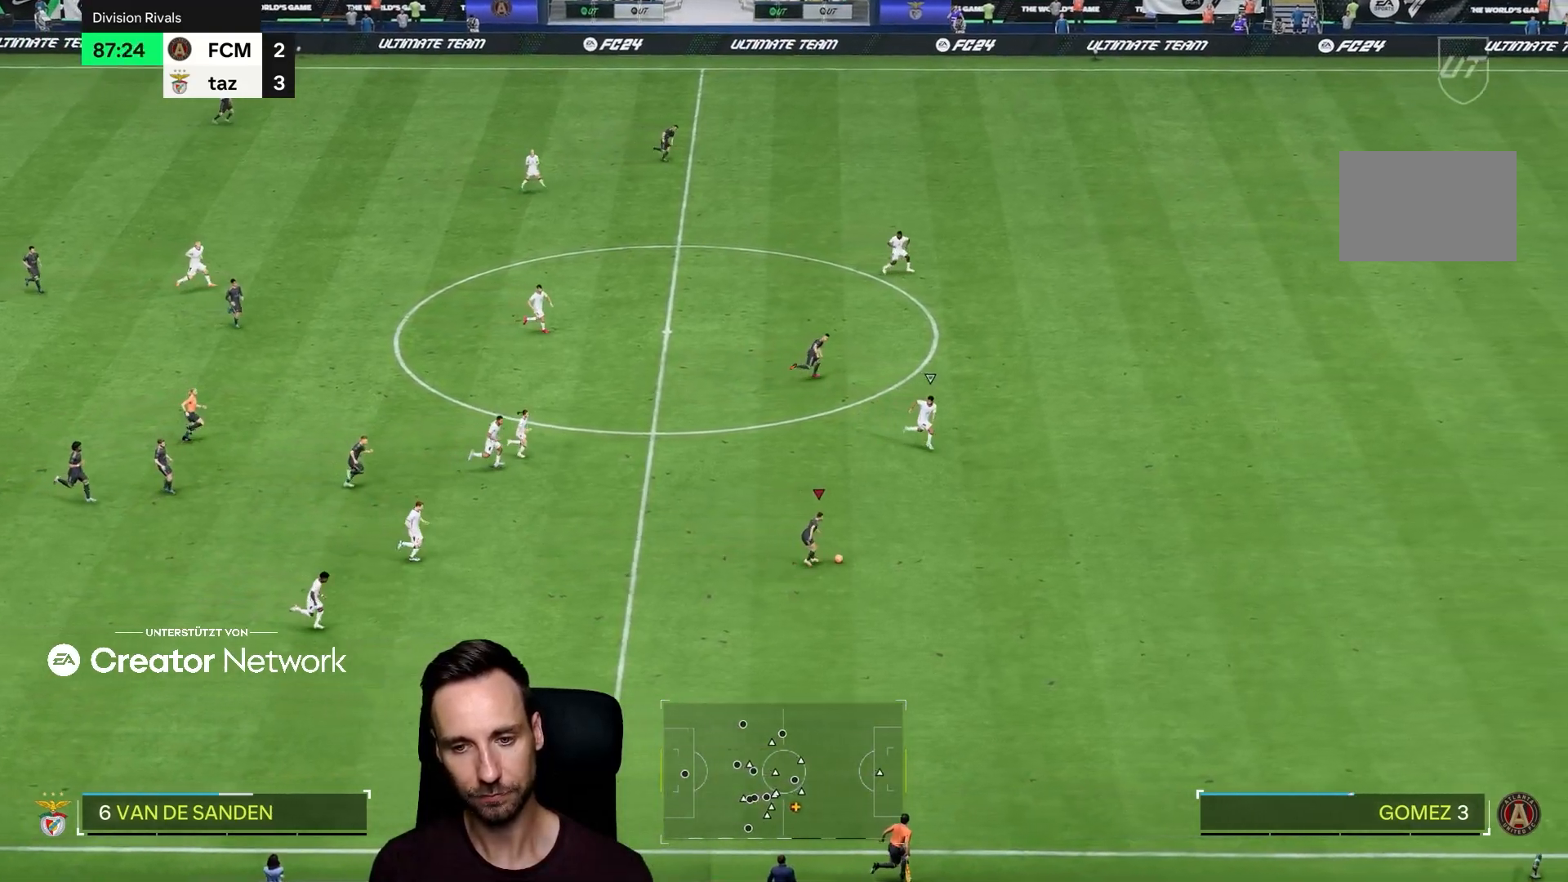
{"buttons": ["R2"], "left_stick": "down-right", "right_stick": "center", "events": []}
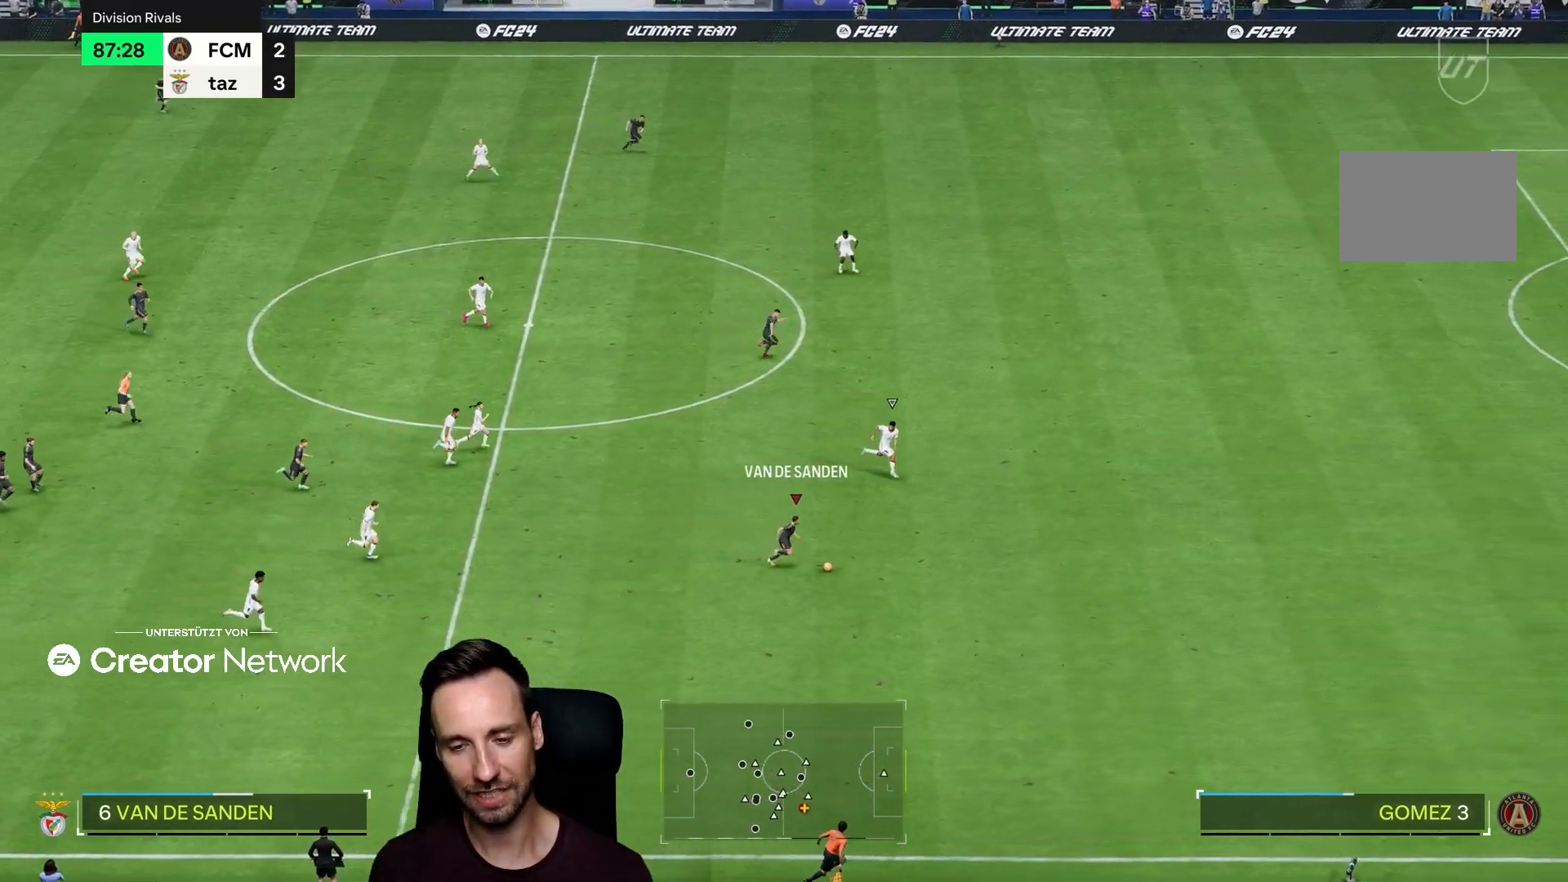
{"buttons": ["R2"], "left_stick": "down-right", "right_stick": "center", "events": []}
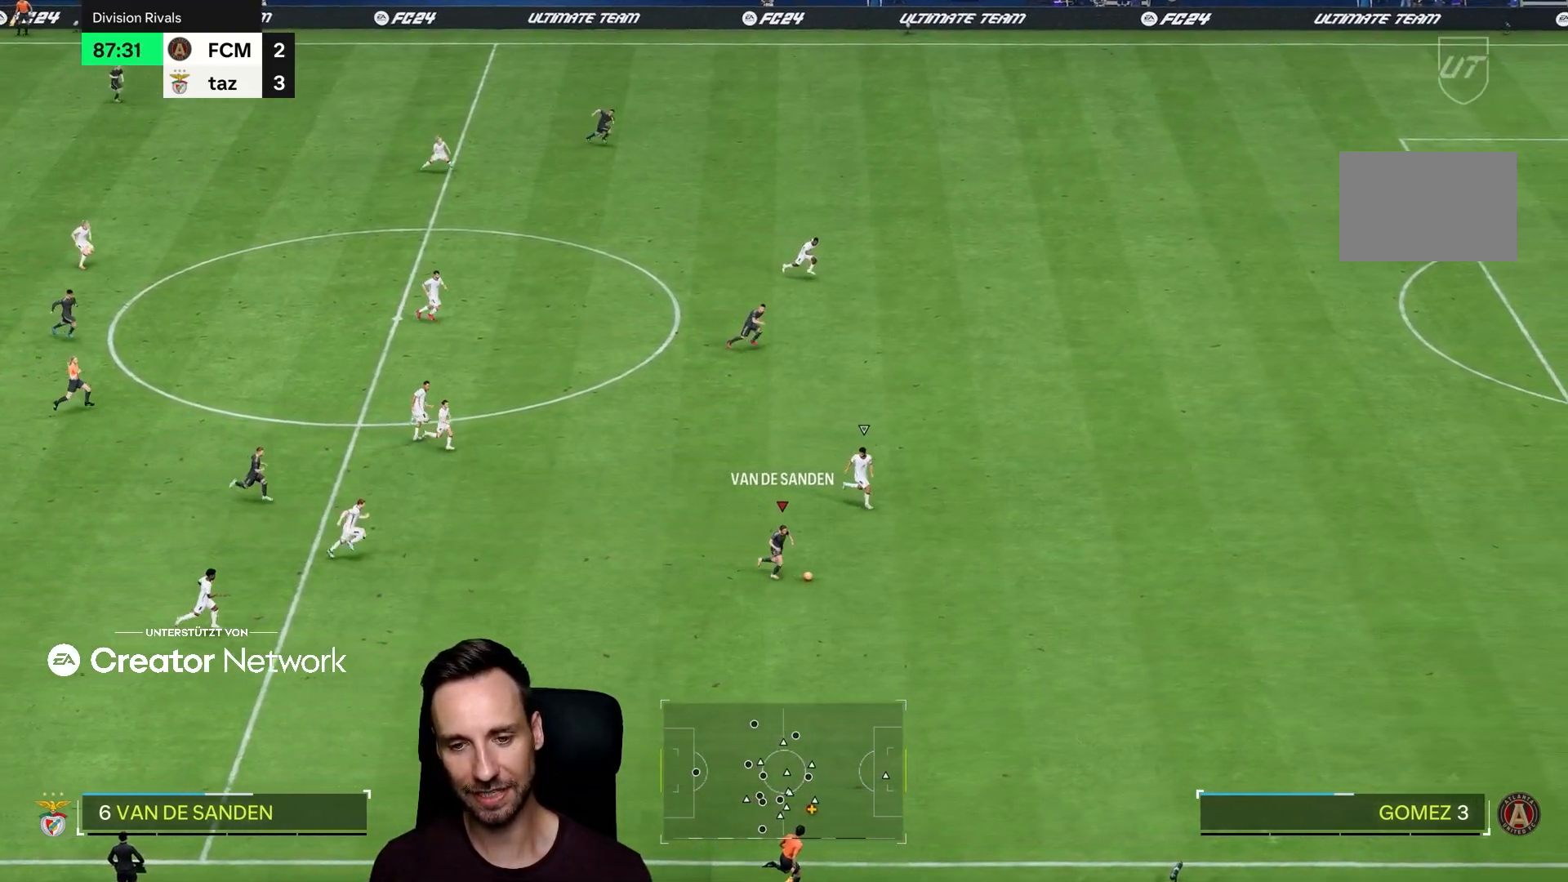
{"buttons": ["R2"], "left_stick": "down-right", "right_stick": "center", "events": []}
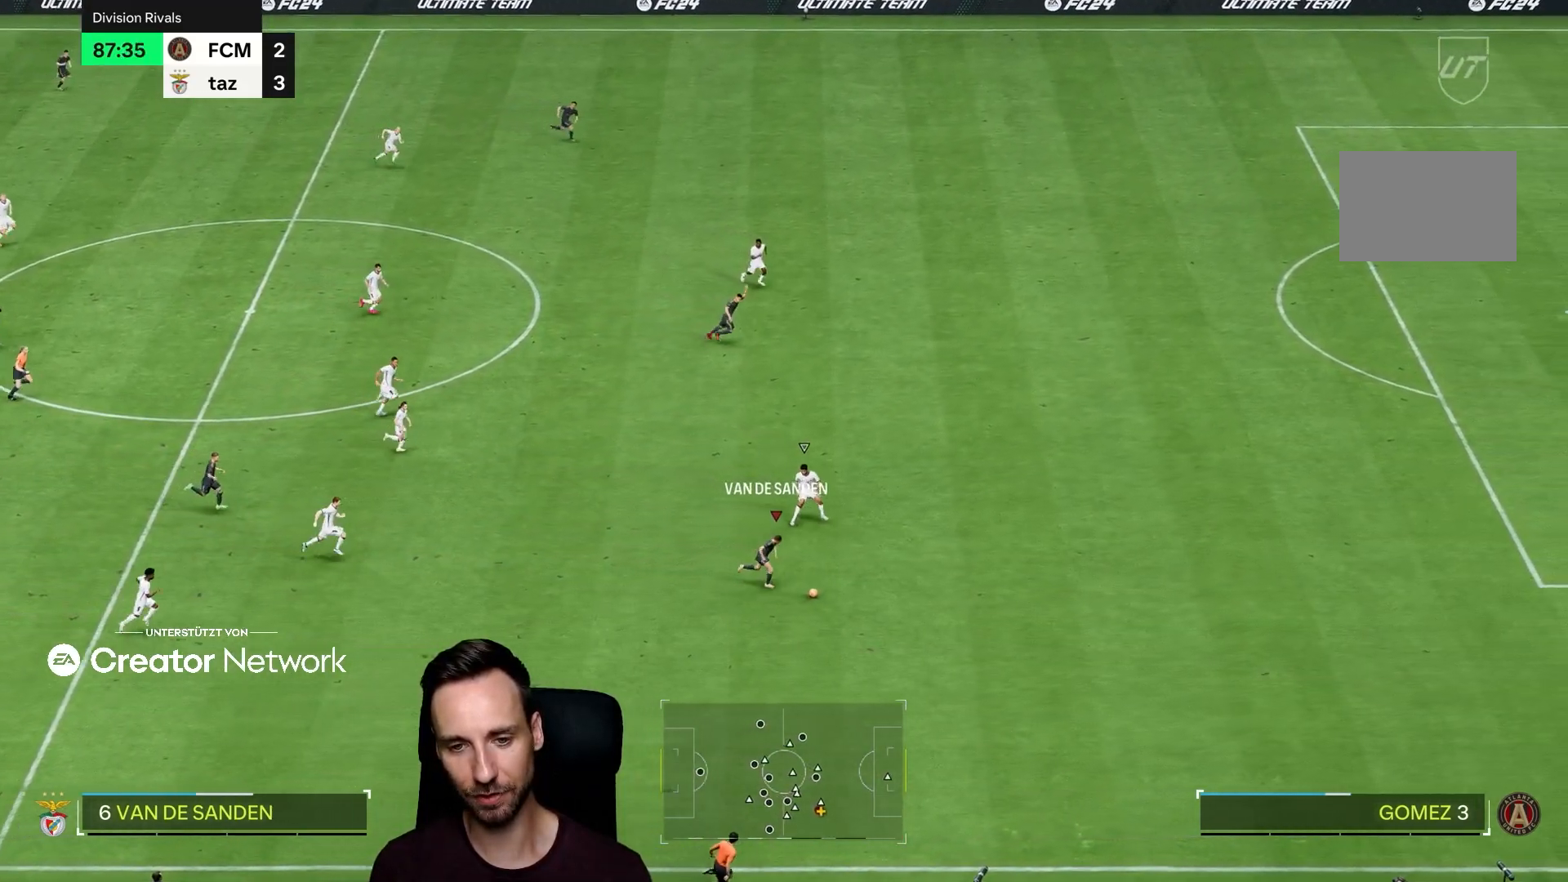
{"buttons": ["R2"], "left_stick": "down-right", "right_stick": "center", "events": []}
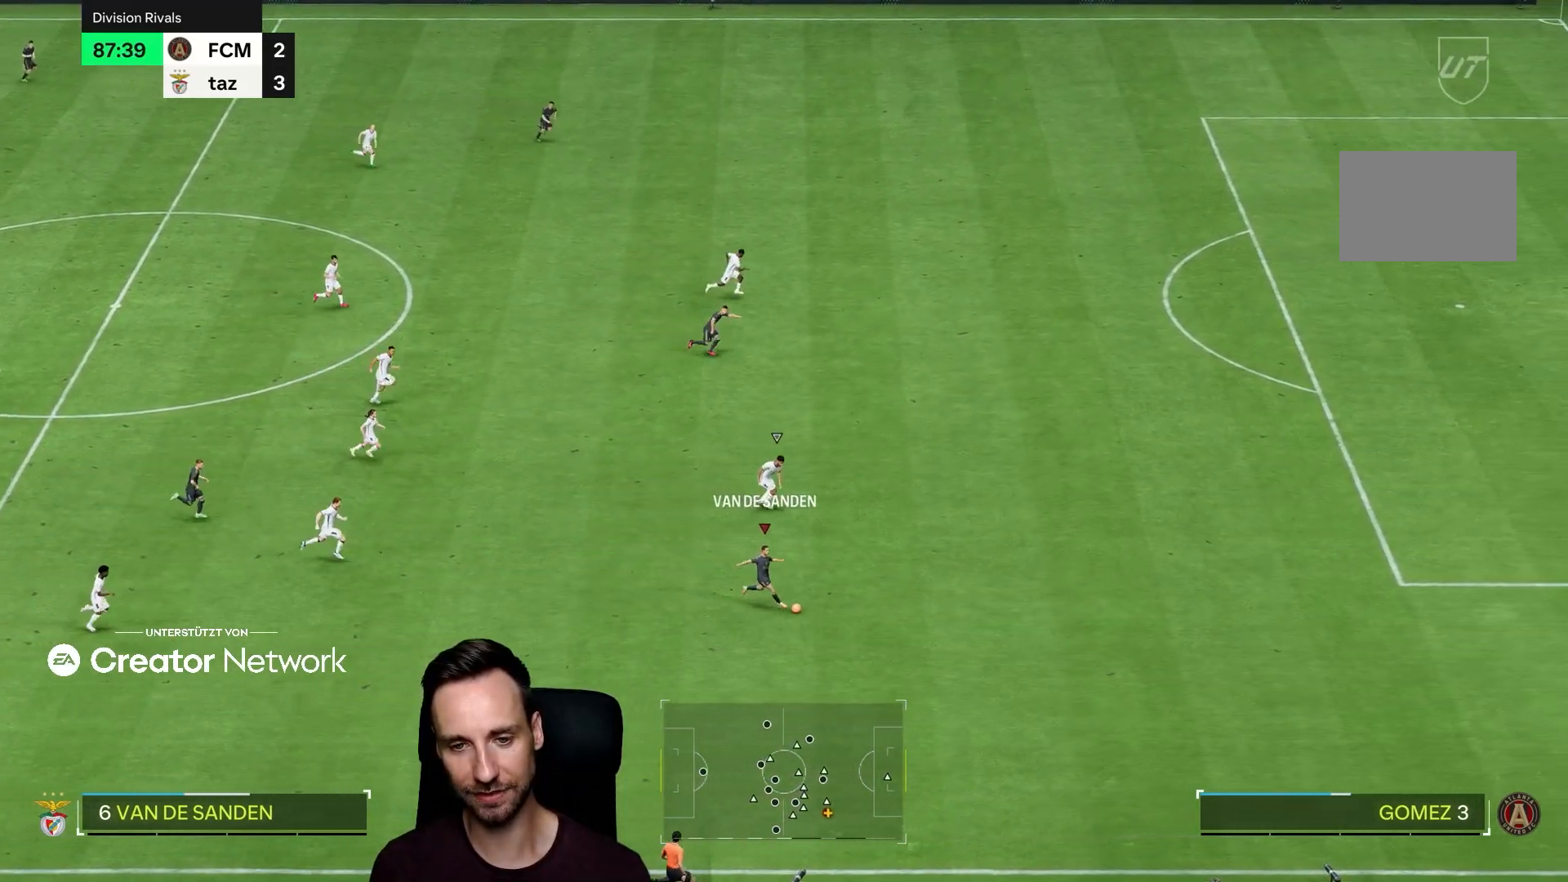
{"buttons": ["R2"], "left_stick": "right", "right_stick": "center", "events": [[234, "left_stick", "right"]]}
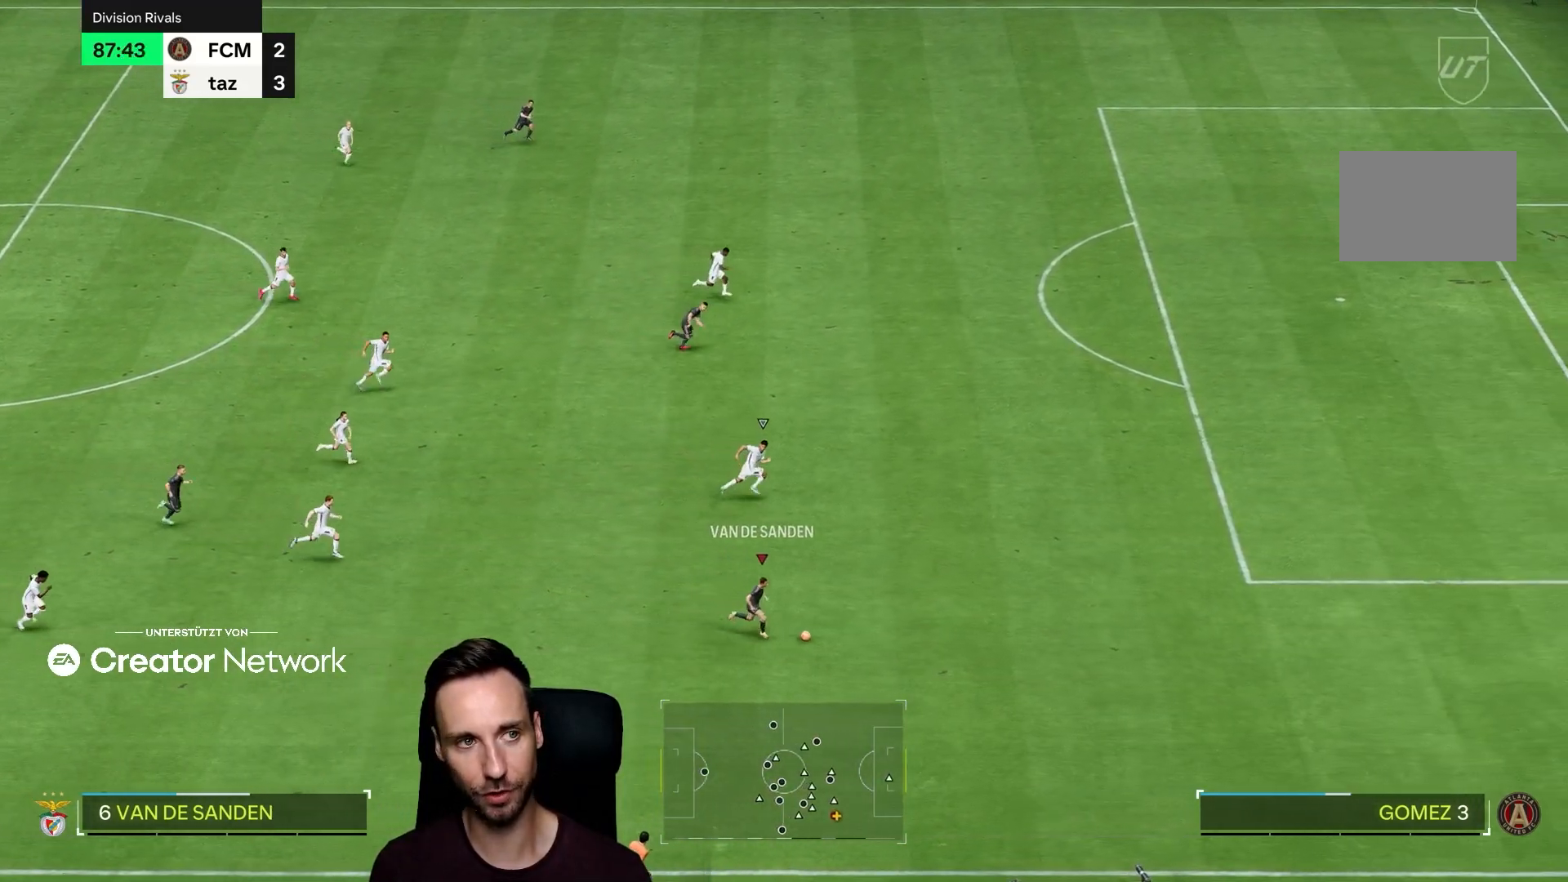
{"buttons": ["R2"], "left_stick": "right", "right_stick": "center", "events": []}
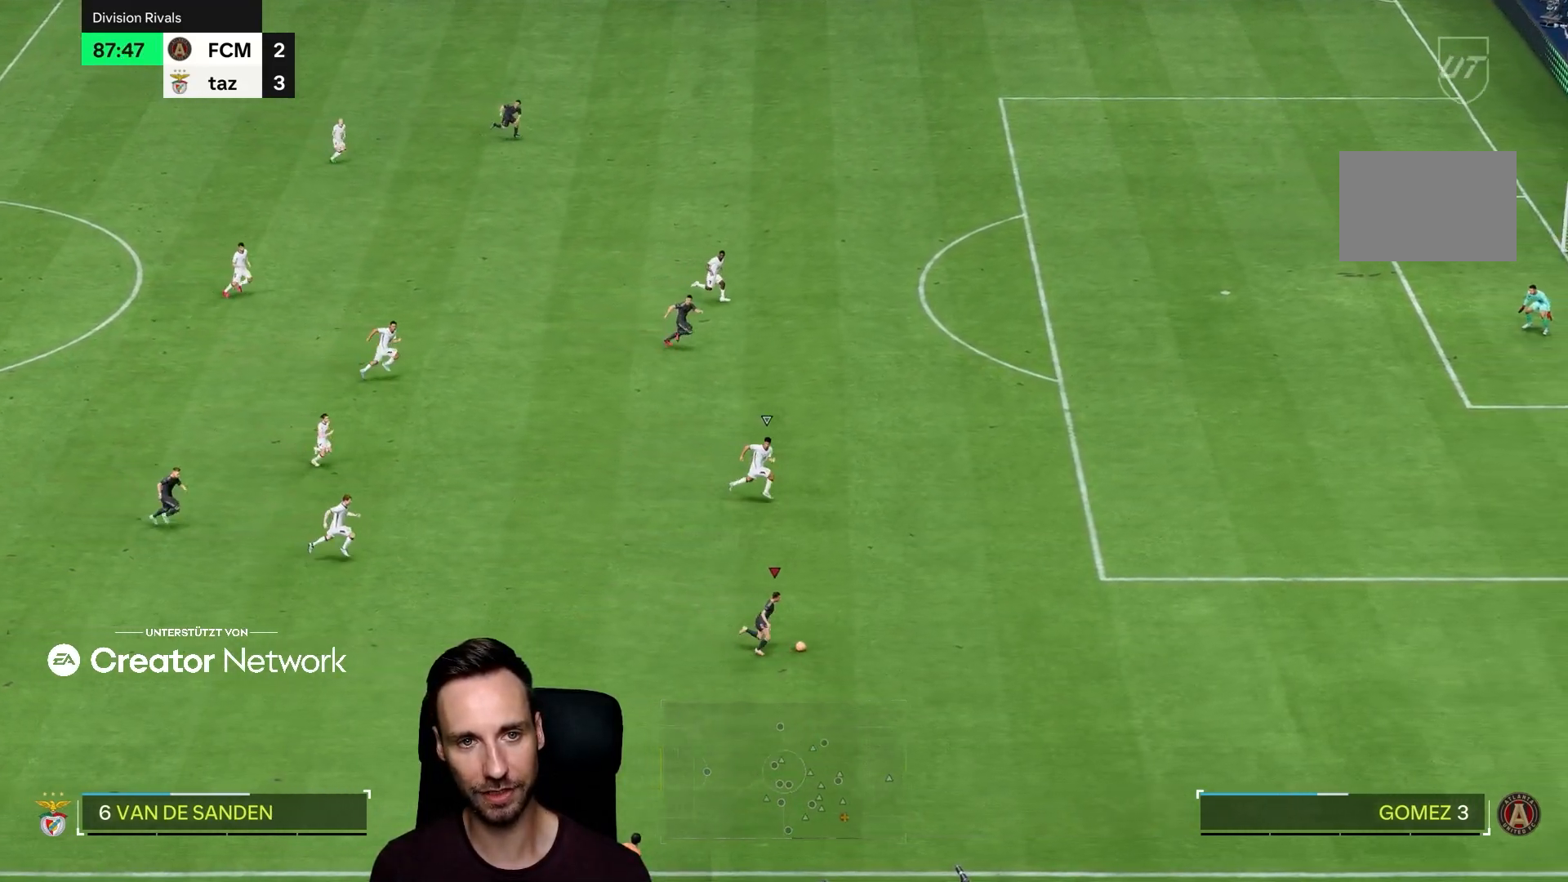
{"buttons": ["R2"], "left_stick": "down-right", "right_stick": "center", "events": [[501, "left_stick", "down-right"]]}
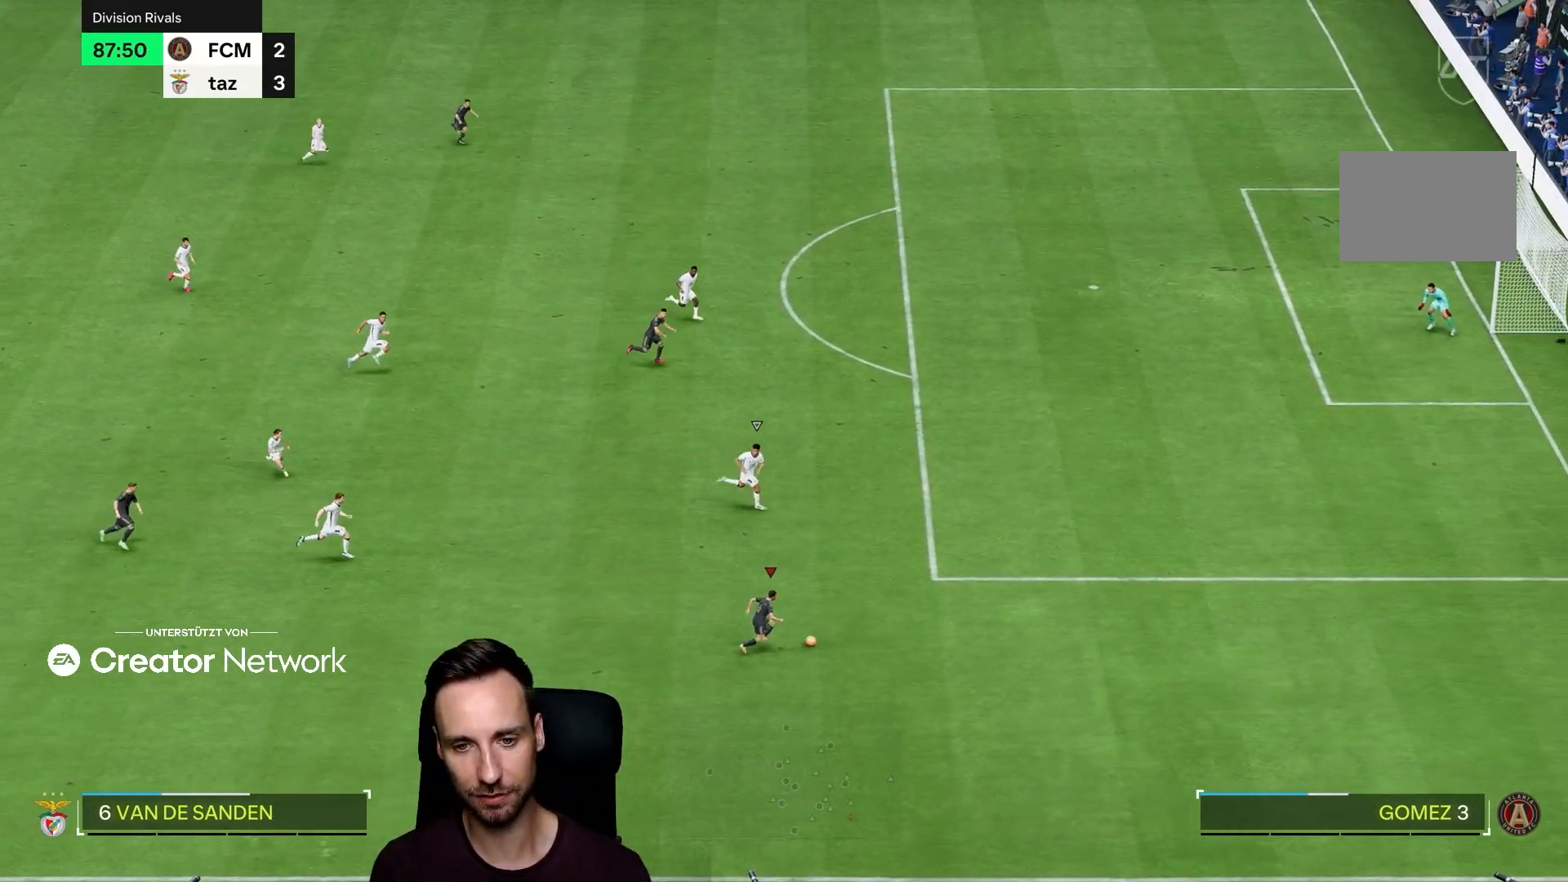
{"buttons": [], "left_stick": "center", "right_stick": "up", "events": [[33, "R2", "up"], [33, "left_stick", "center"], [83, "right_stick", "up"]]}
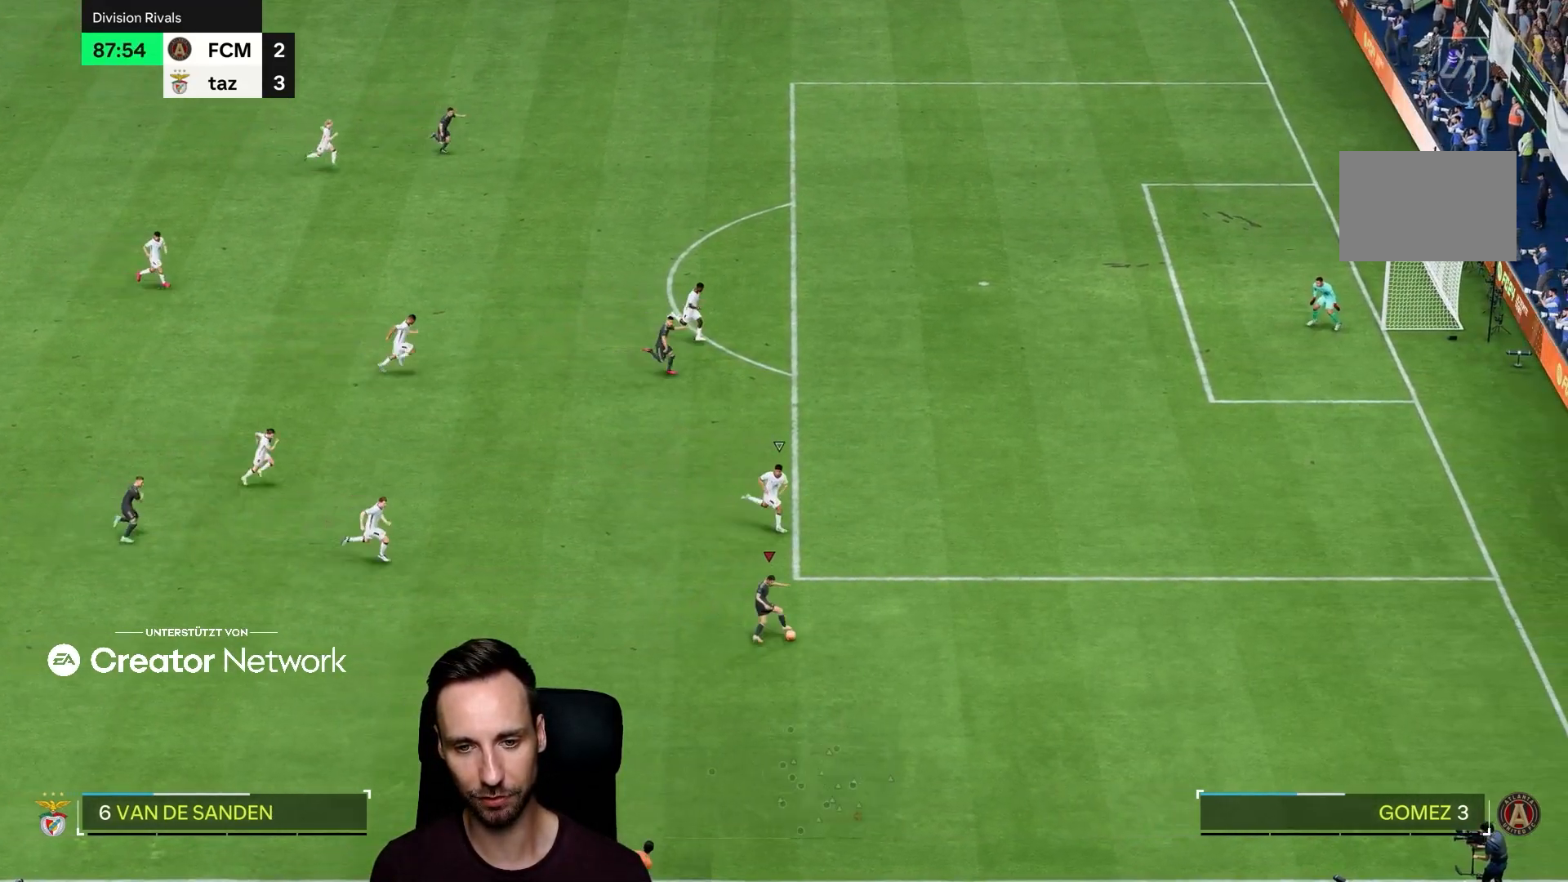
{"buttons": ["SQUARE"], "left_stick": "up-right", "right_stick": "center", "events": [[17, "right_stick", "center"], [34, "left_stick", "up"], [367, "SQUARE", "down"], [367, "left_stick", "up-right"]]}
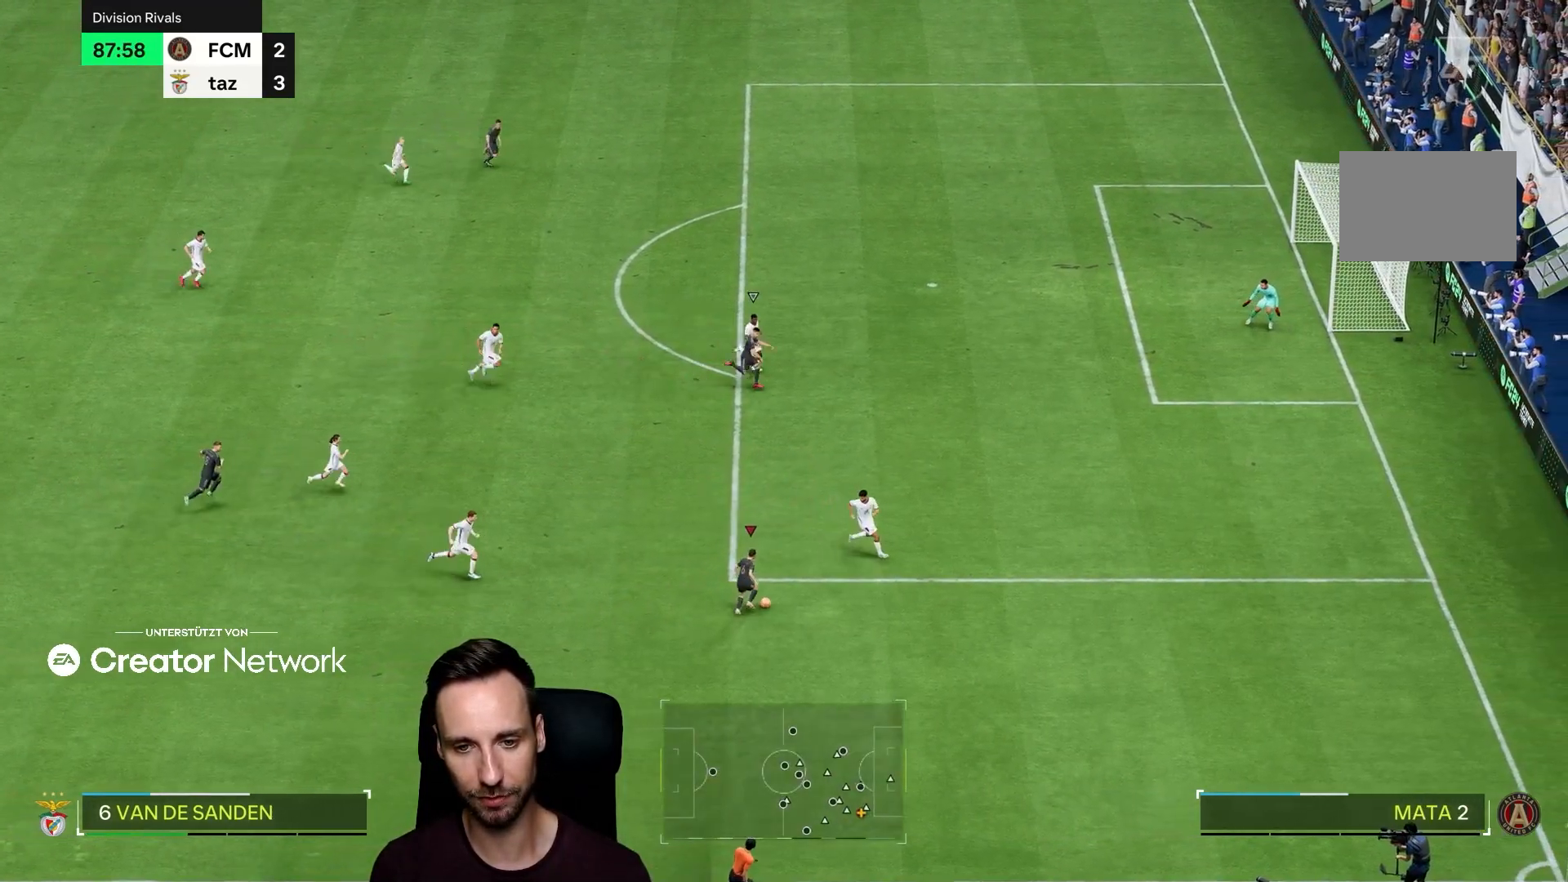
{"buttons": [], "left_stick": "up-right", "right_stick": "center", "events": [[84, "SQUARE", "up"]]}